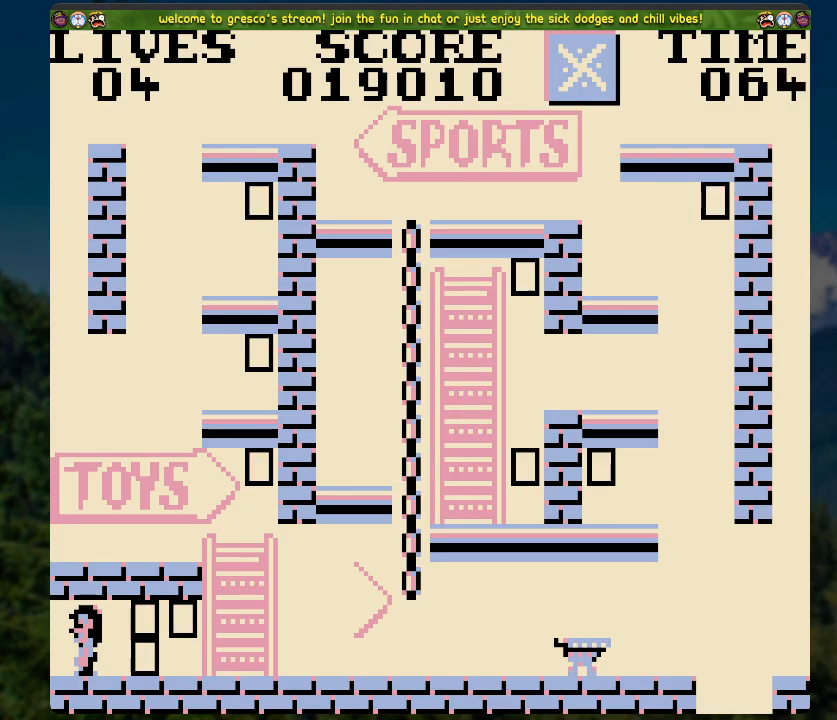
Gameplay with a controller (Xbox layout); each line is a JSON object with the inputs held at the frame after it. "events" lists button and stick changes between this image and that frame as [ms after this image, input, new state], when the widget could be followed in between.
{"buttons": [], "left_stick": "center", "right_stick": "center", "events": [[218, "DPAD_RIGHT", "down"], [469, "DPAD_RIGHT", "up"]]}
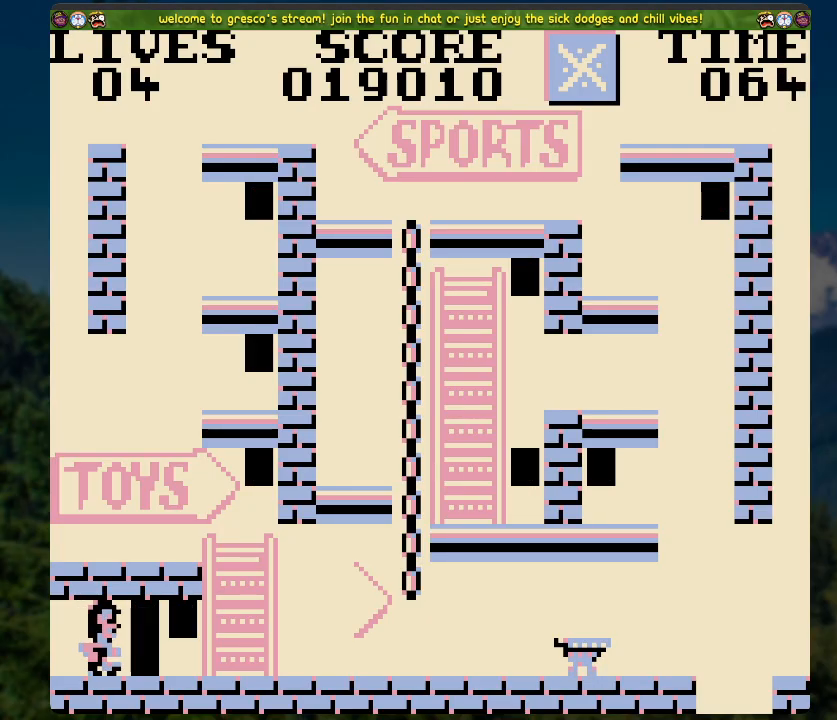
{"buttons": ["DPAD_RIGHT"], "left_stick": "center", "right_stick": "center", "events": [[50, "DPAD_RIGHT", "down"]]}
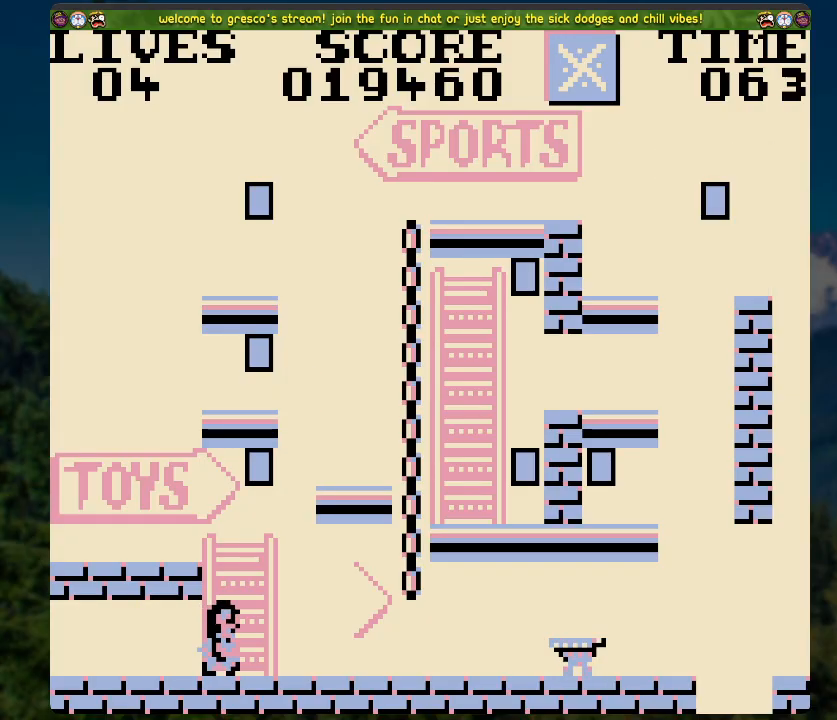
{"buttons": ["A", "DPAD_UP"], "left_stick": "center", "right_stick": "center", "events": [[468, "A", "down"], [468, "DPAD_UP", "down"], [502, "DPAD_RIGHT", "up"]]}
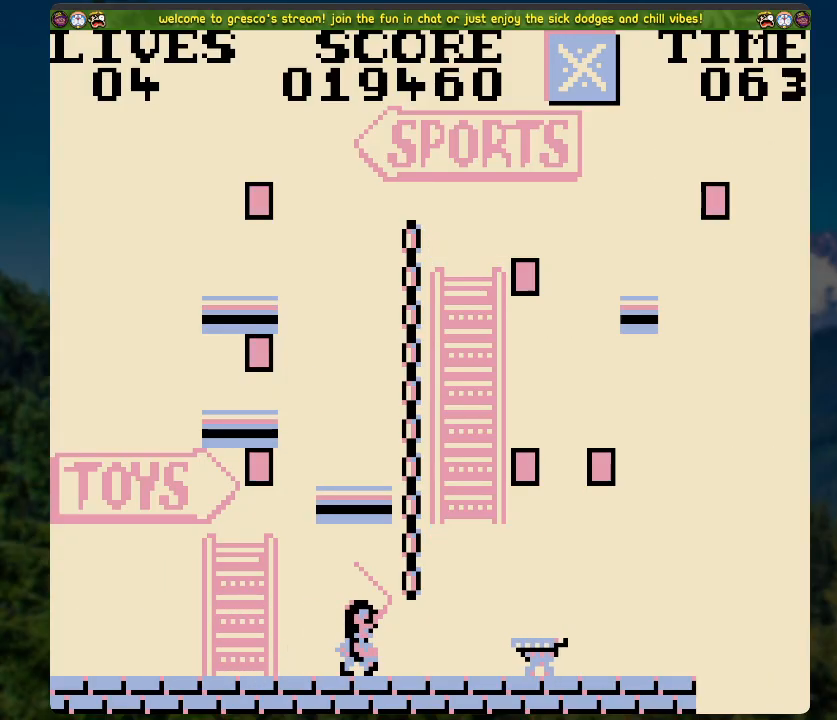
{"buttons": ["DPAD_UP"], "left_stick": "center", "right_stick": "center", "events": [[117, "A", "up"]]}
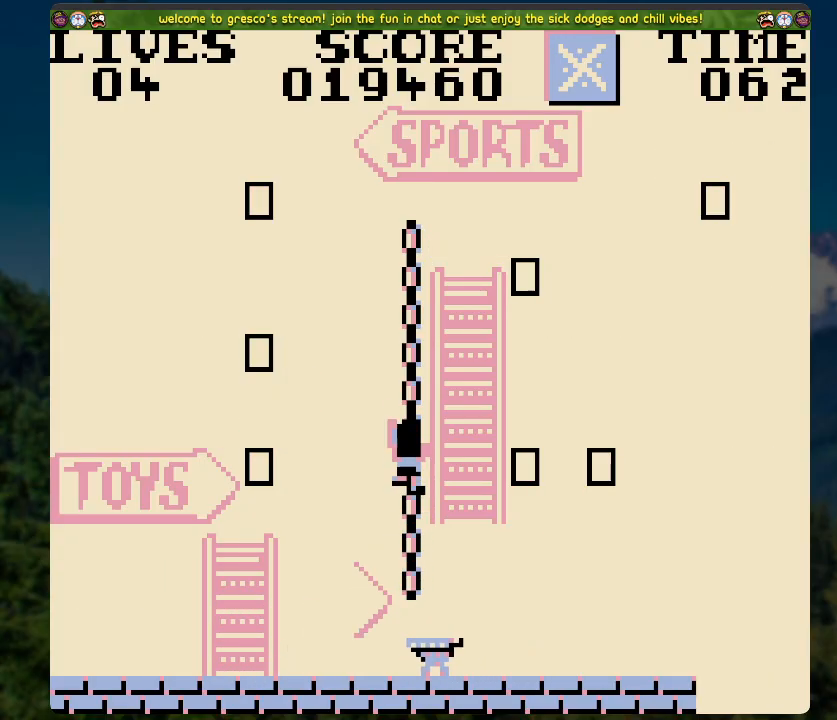
{"buttons": ["DPAD_UP"], "left_stick": "center", "right_stick": "center", "events": []}
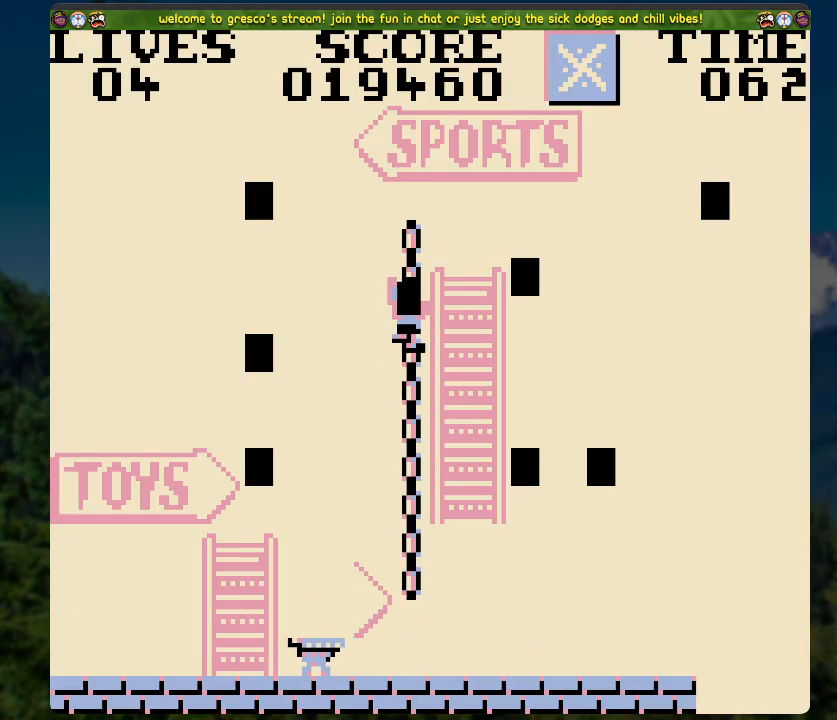
{"buttons": ["A", "DPAD_LEFT"], "left_stick": "center", "right_stick": "center", "events": [[418, "DPAD_LEFT", "down"], [452, "A", "down"], [452, "DPAD_UP", "up"]]}
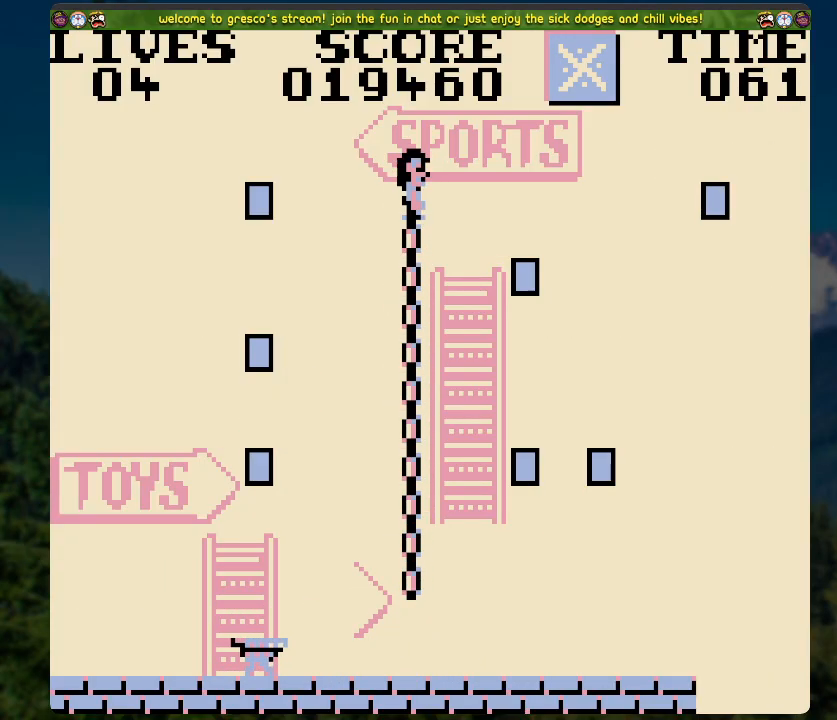
{"buttons": ["A", "DPAD_LEFT"], "left_stick": "center", "right_stick": "center", "events": [[284, "A", "up"], [301, "DPAD_LEFT", "up"], [385, "DPAD_LEFT", "down"], [485, "A", "down"]]}
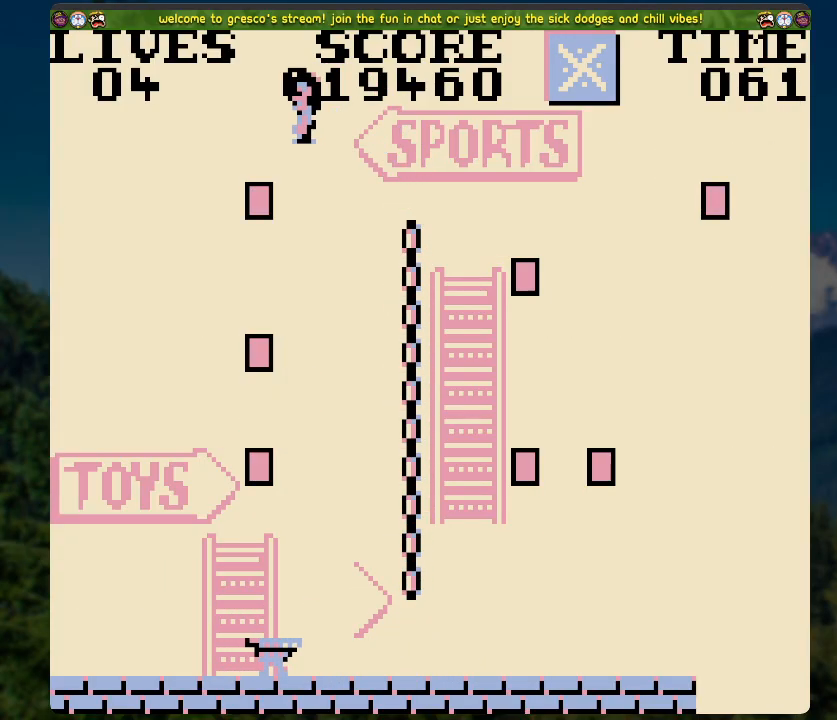
{"buttons": [], "left_stick": "center", "right_stick": "center", "events": [[469, "DPAD_LEFT", "up"], [502, "A", "up"]]}
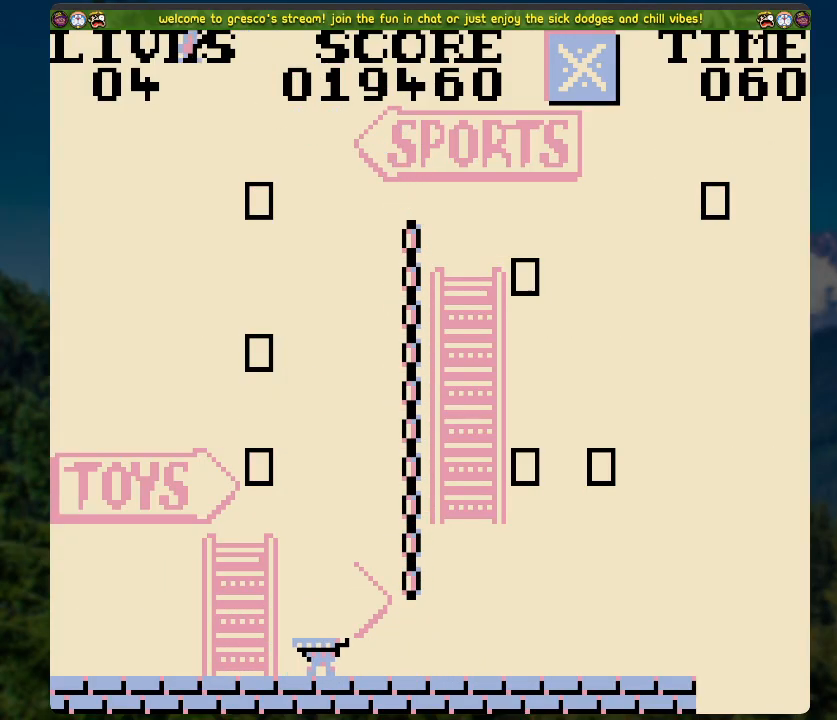
{"buttons": ["DPAD_RIGHT"], "left_stick": "center", "right_stick": "center", "events": [[368, "DPAD_RIGHT", "down"]]}
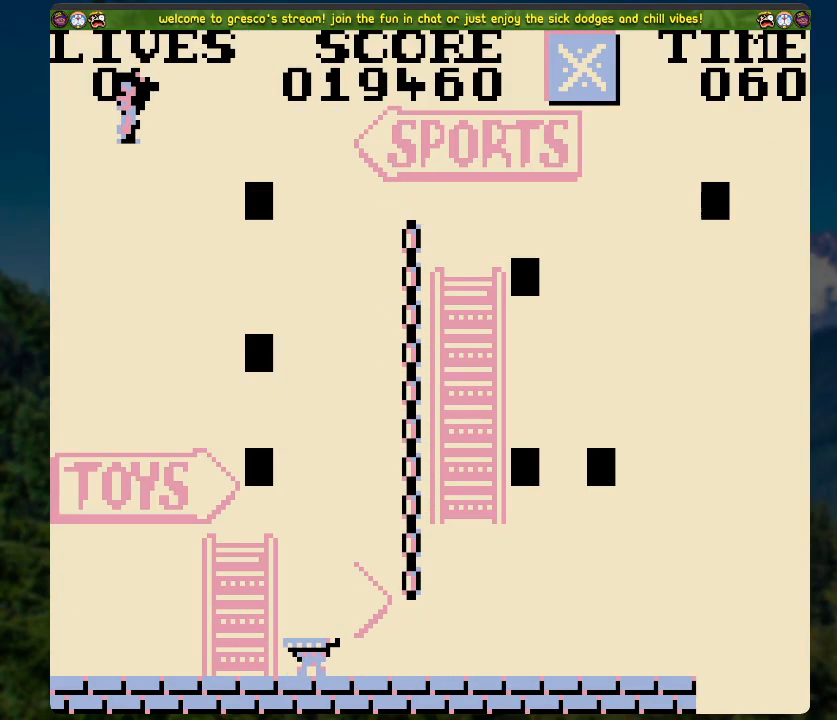
{"buttons": [], "left_stick": "center", "right_stick": "center", "events": [[468, "DPAD_RIGHT", "up"]]}
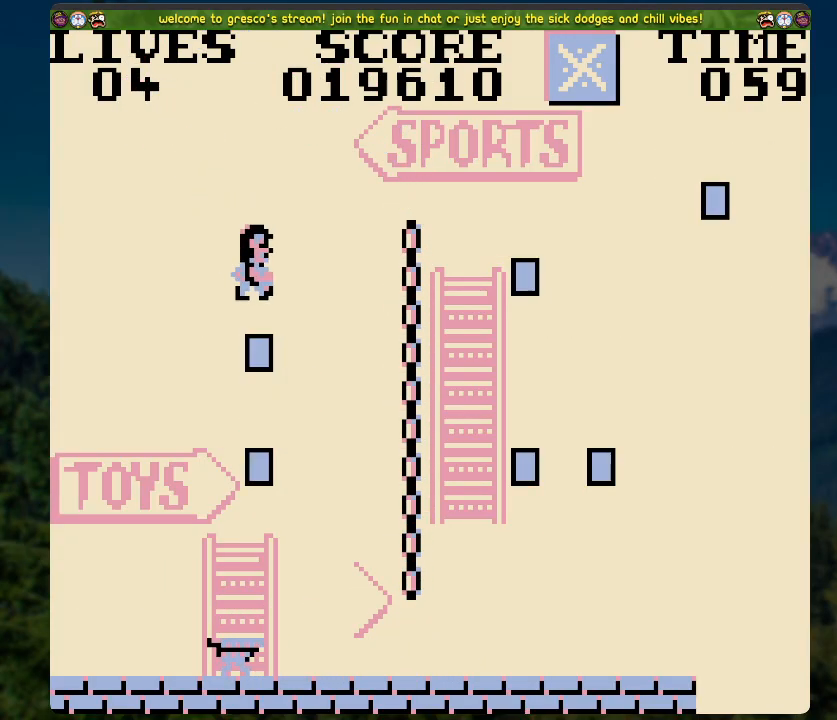
{"buttons": [], "left_stick": "center", "right_stick": "center", "events": []}
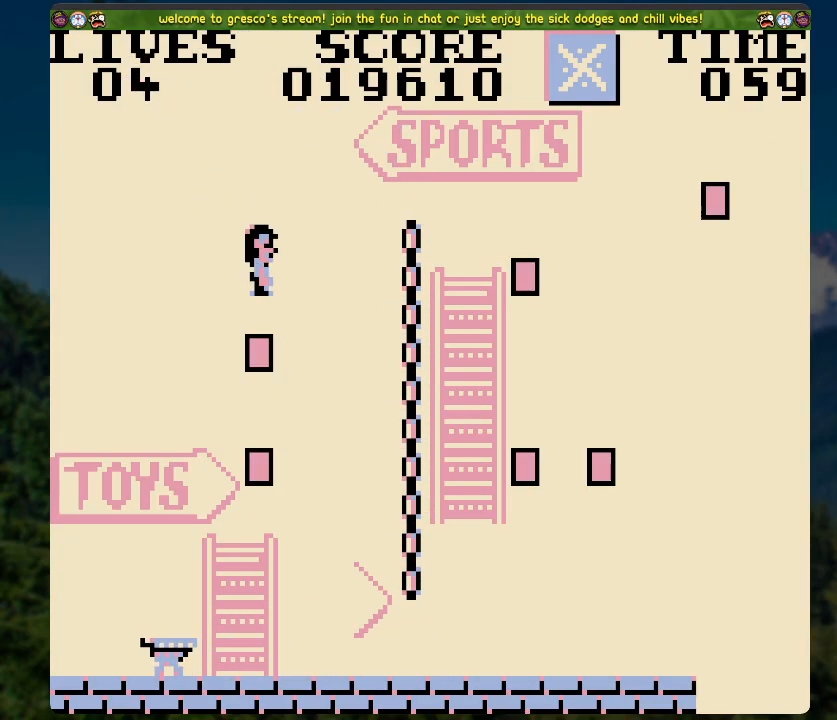
{"buttons": ["DPAD_RIGHT"], "left_stick": "center", "right_stick": "center", "events": [[50, "DPAD_LEFT", "down"], [251, "A", "down"], [385, "A", "up"], [401, "DPAD_LEFT", "up"], [502, "DPAD_RIGHT", "down"]]}
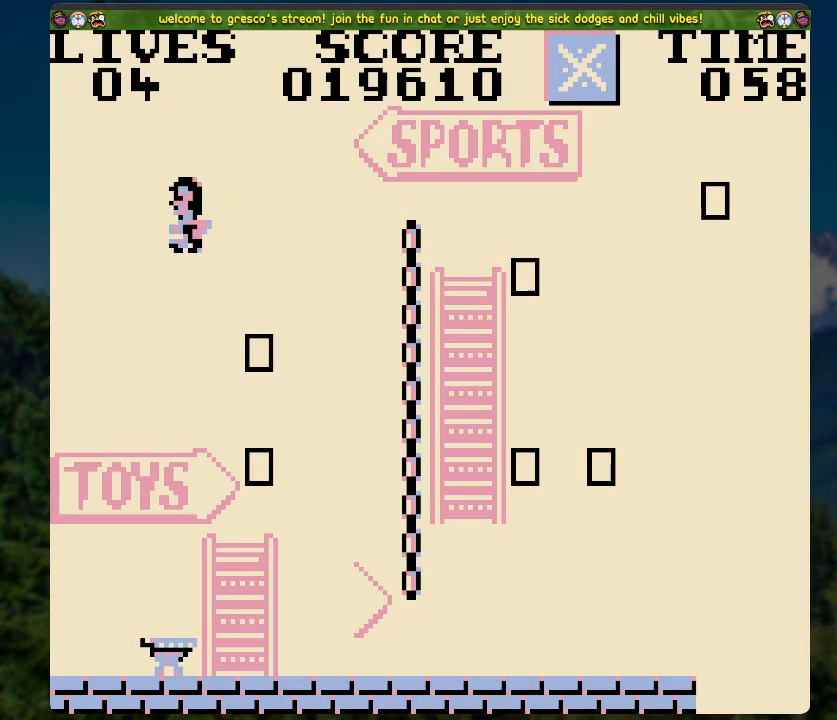
{"buttons": [], "left_stick": "center", "right_stick": "center", "events": [[485, "DPAD_RIGHT", "up"]]}
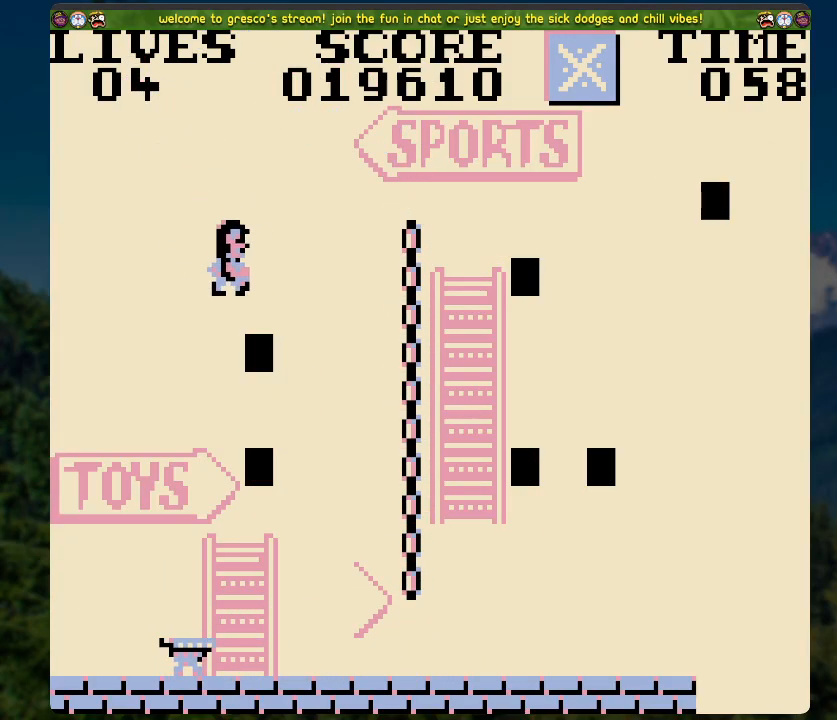
{"buttons": ["DPAD_LEFT"], "left_stick": "center", "right_stick": "center", "events": [[117, "DPAD_LEFT", "down"], [251, "A", "down"], [351, "A", "up"]]}
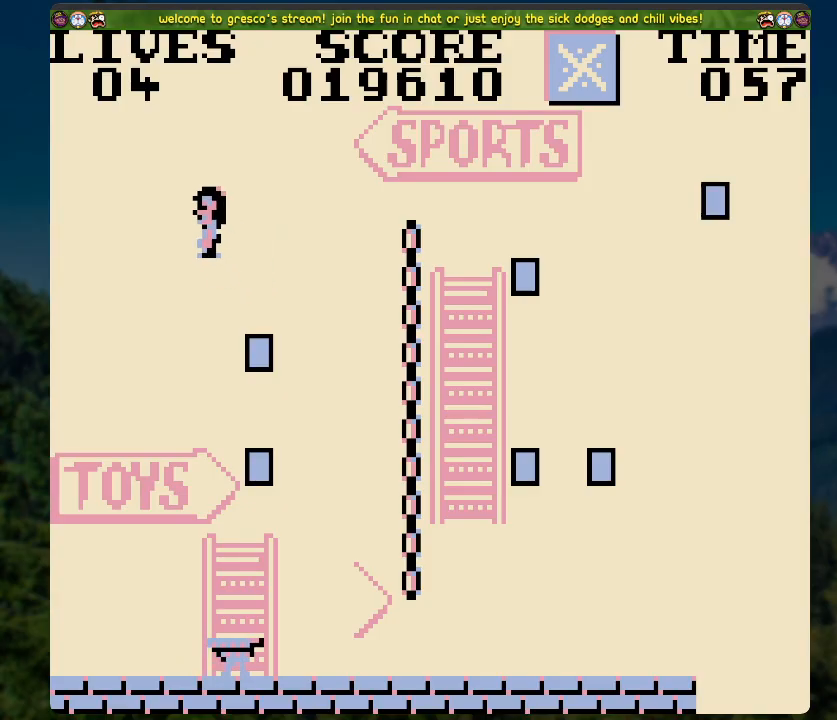
{"buttons": ["DPAD_RIGHT"], "left_stick": "center", "right_stick": "center", "events": [[33, "DPAD_LEFT", "up"], [167, "DPAD_RIGHT", "down"]]}
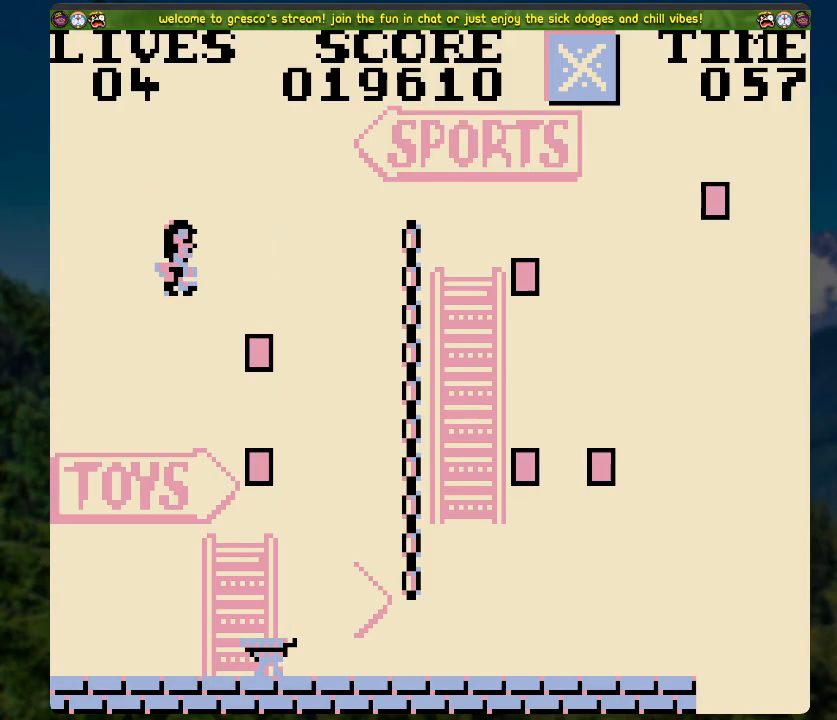
{"buttons": ["DPAD_LEFT"], "left_stick": "center", "right_stick": "center", "events": [[184, "DPAD_RIGHT", "up"], [318, "DPAD_LEFT", "down"]]}
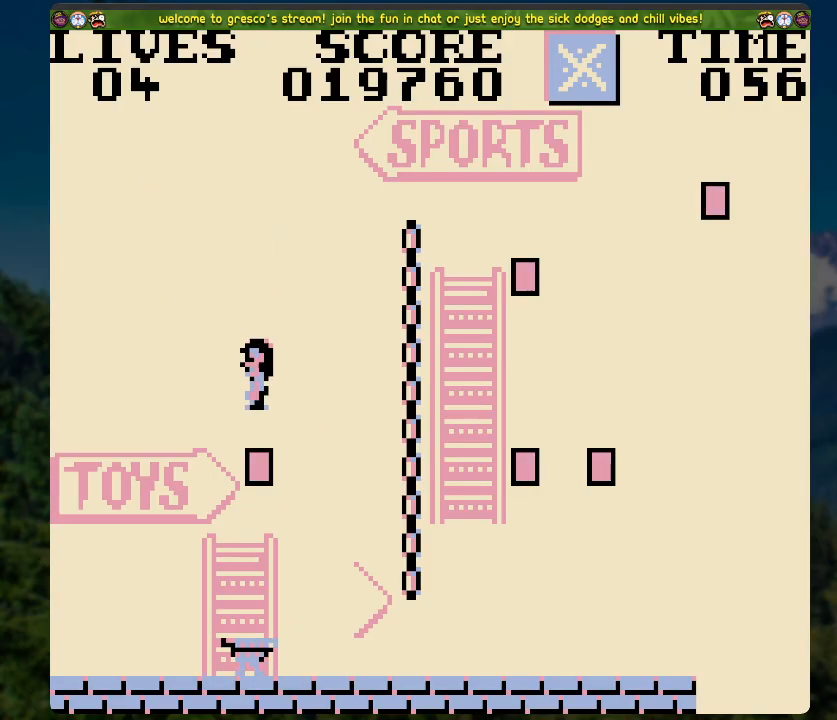
{"buttons": [], "left_stick": "center", "right_stick": "center", "events": [[335, "DPAD_LEFT", "up"]]}
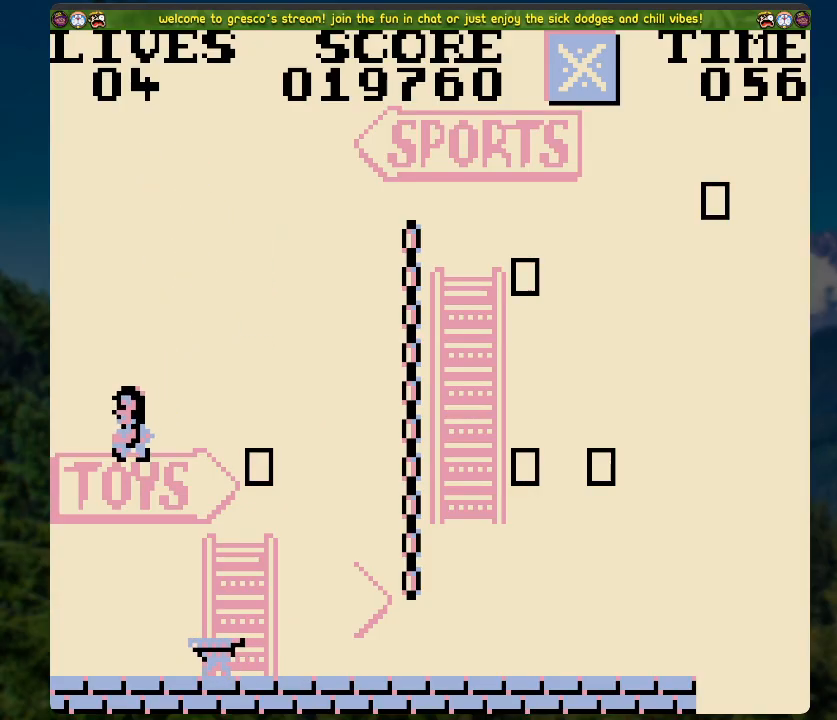
{"buttons": [], "left_stick": "center", "right_stick": "center", "events": []}
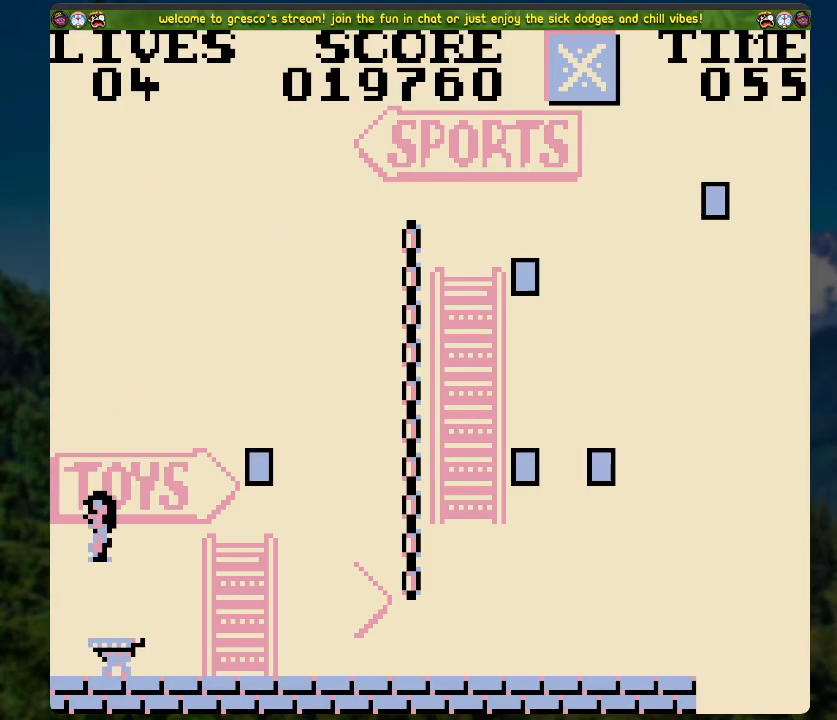
{"buttons": [], "left_stick": "center", "right_stick": "center", "events": []}
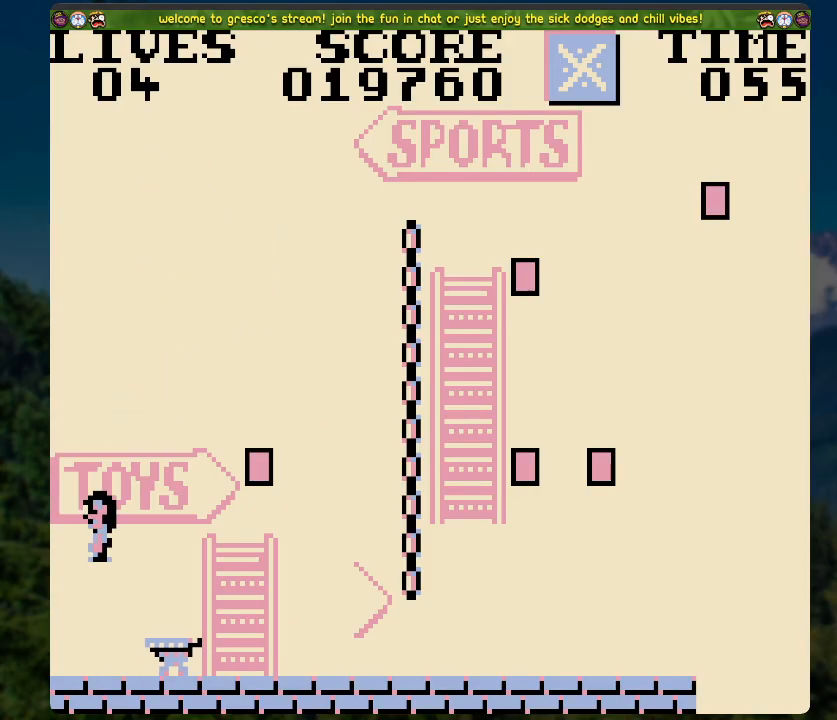
{"buttons": ["DPAD_RIGHT"], "left_stick": "center", "right_stick": "center", "events": [[385, "DPAD_RIGHT", "down"]]}
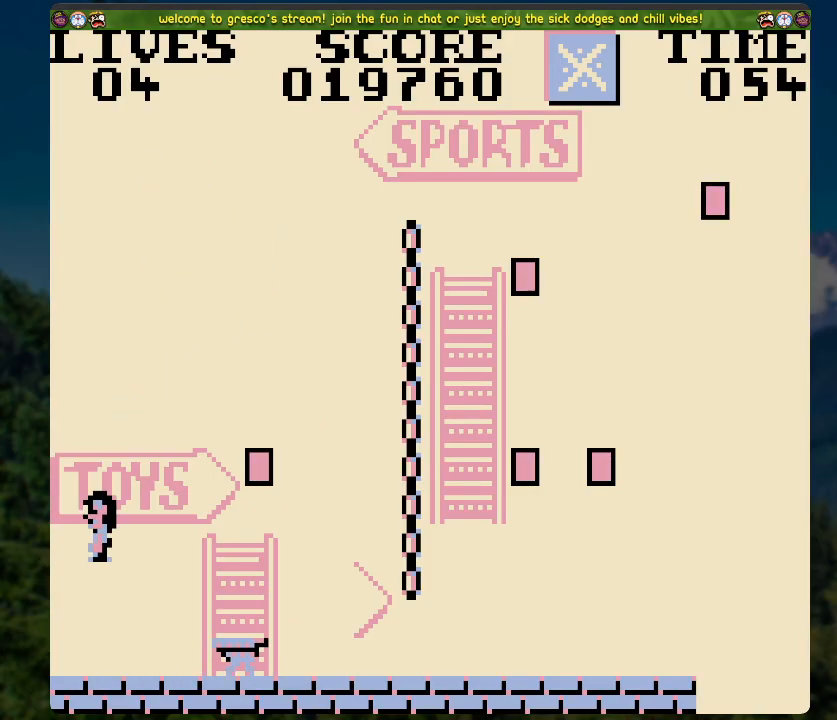
{"buttons": ["A", "DPAD_RIGHT"], "left_stick": "center", "right_stick": "center", "events": [[150, "A", "down"]]}
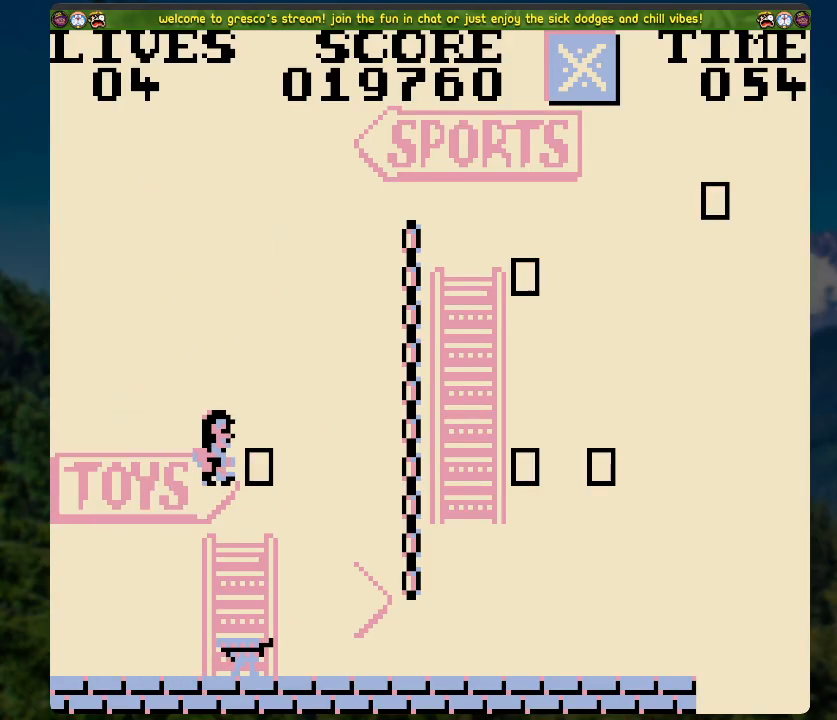
{"buttons": ["DPAD_RIGHT"], "left_stick": "center", "right_stick": "center", "events": [[17, "A", "up"]]}
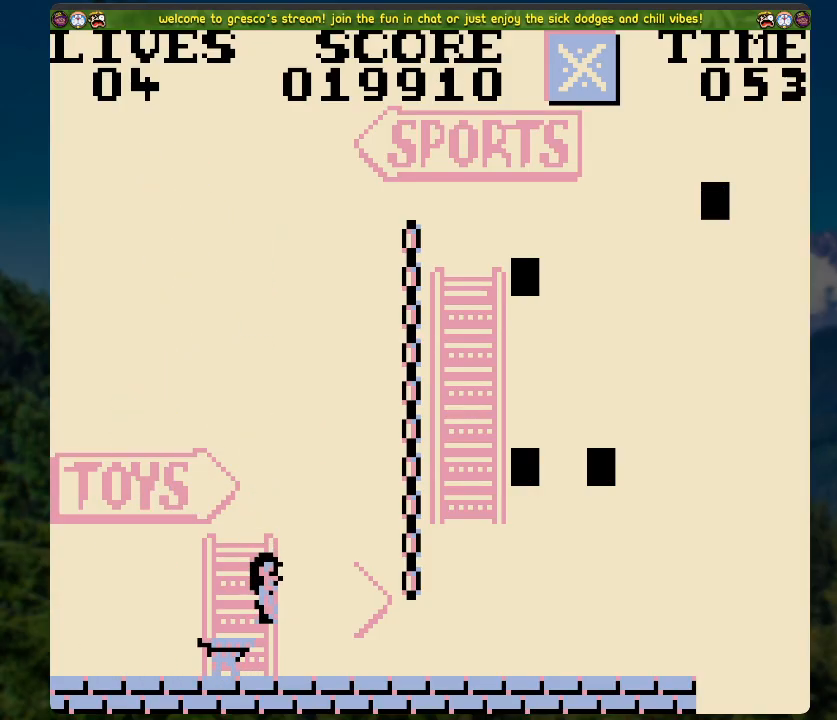
{"buttons": ["DPAD_UP"], "left_stick": "center", "right_stick": "center", "events": [[84, "A", "down"], [201, "DPAD_UP", "down"], [234, "DPAD_RIGHT", "up"], [351, "A", "up"]]}
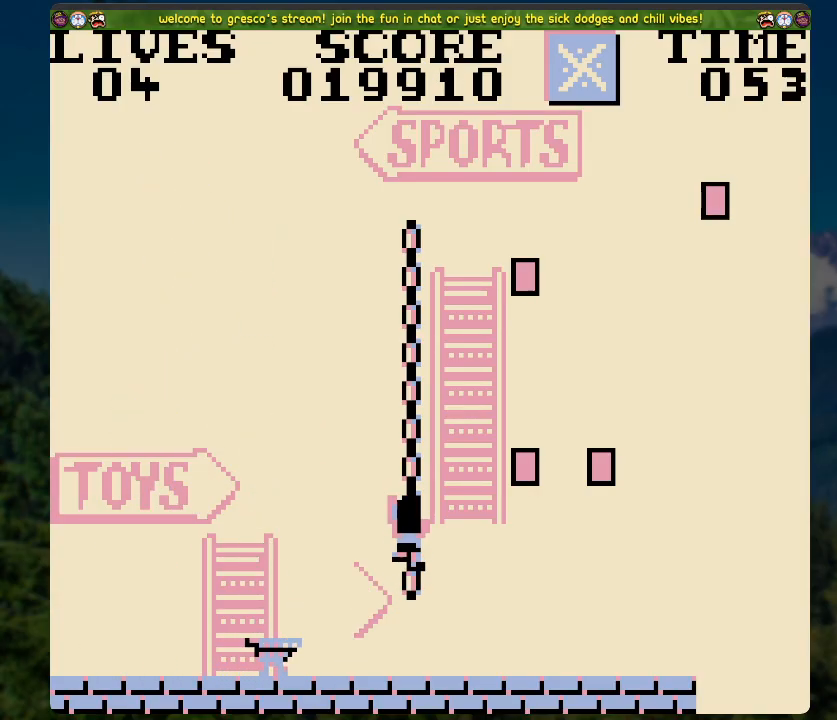
{"buttons": ["DPAD_RIGHT"], "left_stick": "center", "right_stick": "center", "events": [[284, "DPAD_RIGHT", "down"], [335, "DPAD_UP", "up"]]}
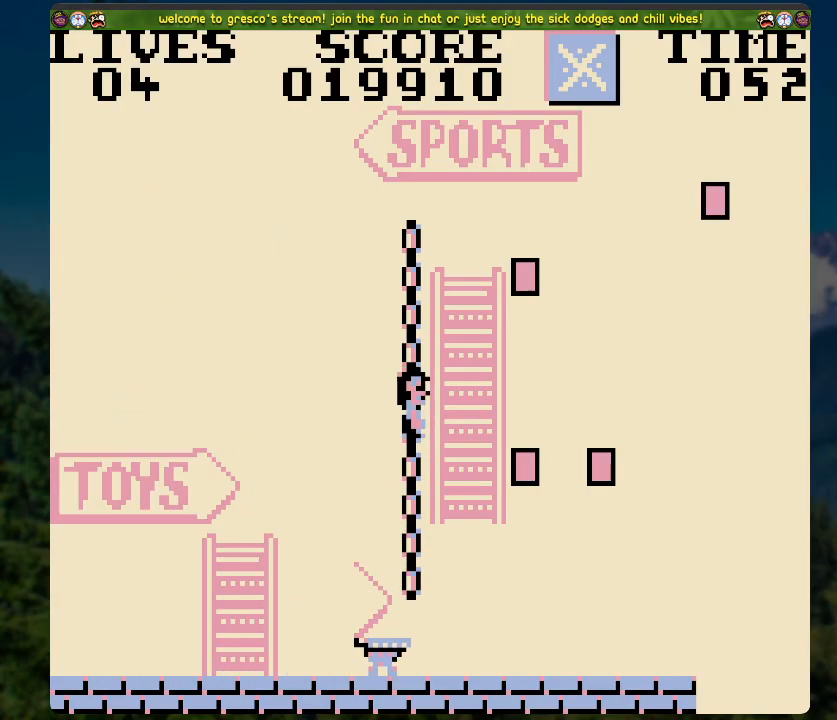
{"buttons": ["A", "DPAD_LEFT"], "left_stick": "center", "right_stick": "center", "events": [[234, "DPAD_RIGHT", "up"], [335, "DPAD_LEFT", "down"], [452, "A", "down"]]}
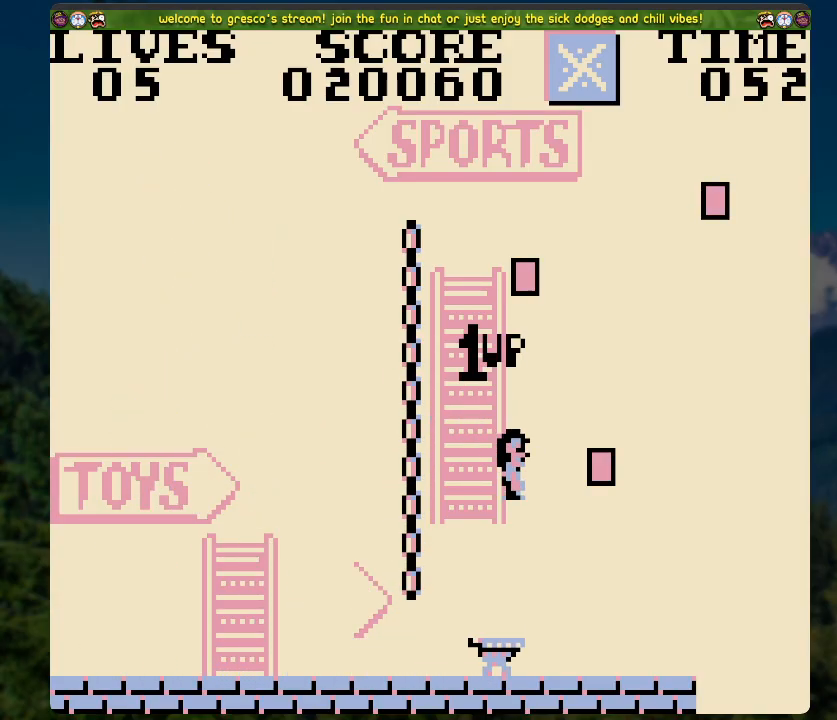
{"buttons": ["DPAD_UP"], "left_stick": "center", "right_stick": "center", "events": [[218, "DPAD_UP", "down"], [251, "DPAD_LEFT", "up"], [285, "A", "up"]]}
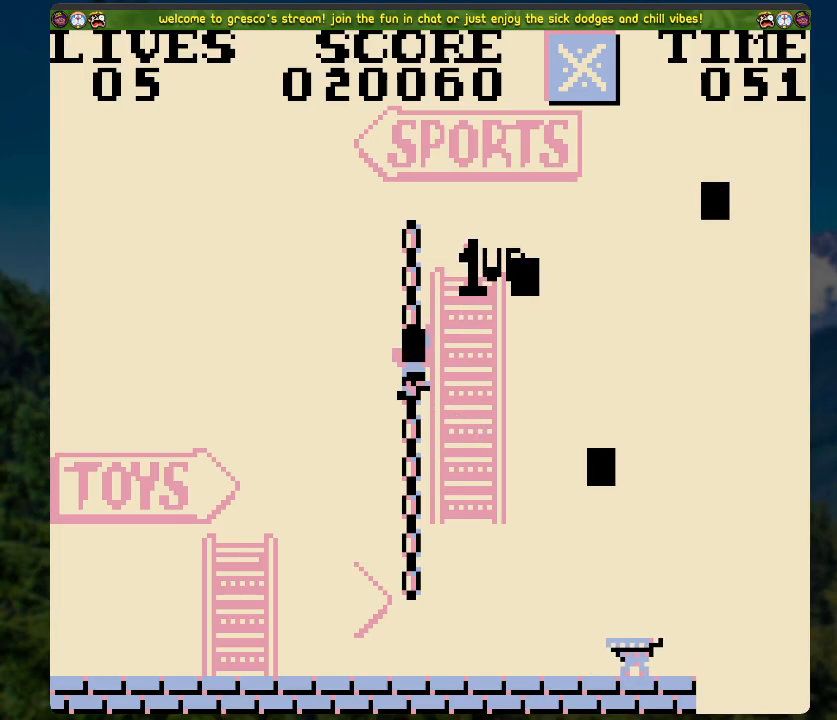
{"buttons": ["DPAD_RIGHT"], "left_stick": "center", "right_stick": "center", "events": [[151, "DPAD_RIGHT", "down"], [151, "DPAD_UP", "up"], [168, "A", "down"], [218, "A", "up"]]}
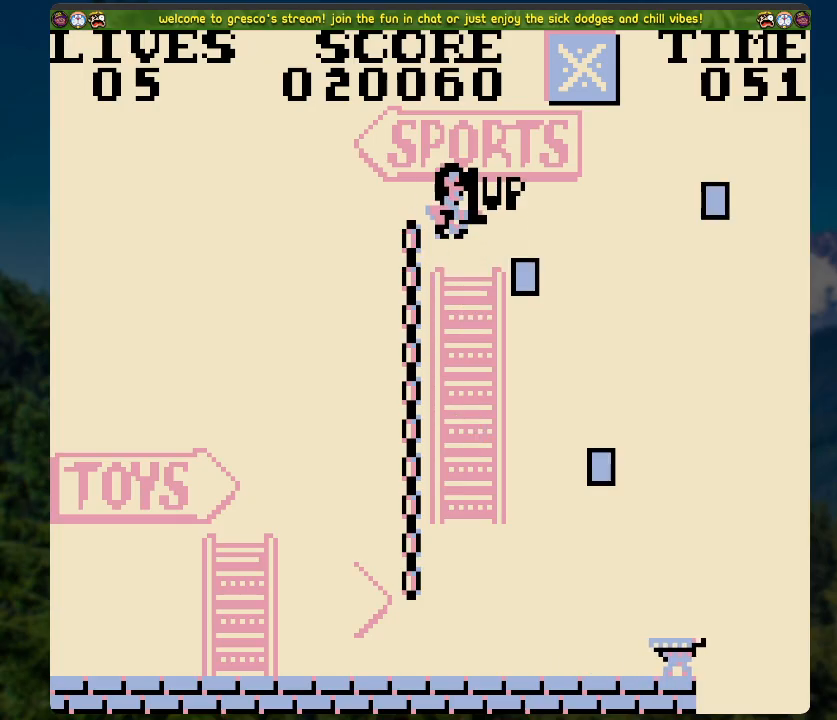
{"buttons": ["DPAD_LEFT"], "left_stick": "center", "right_stick": "center", "events": [[150, "DPAD_RIGHT", "up"], [251, "DPAD_LEFT", "down"]]}
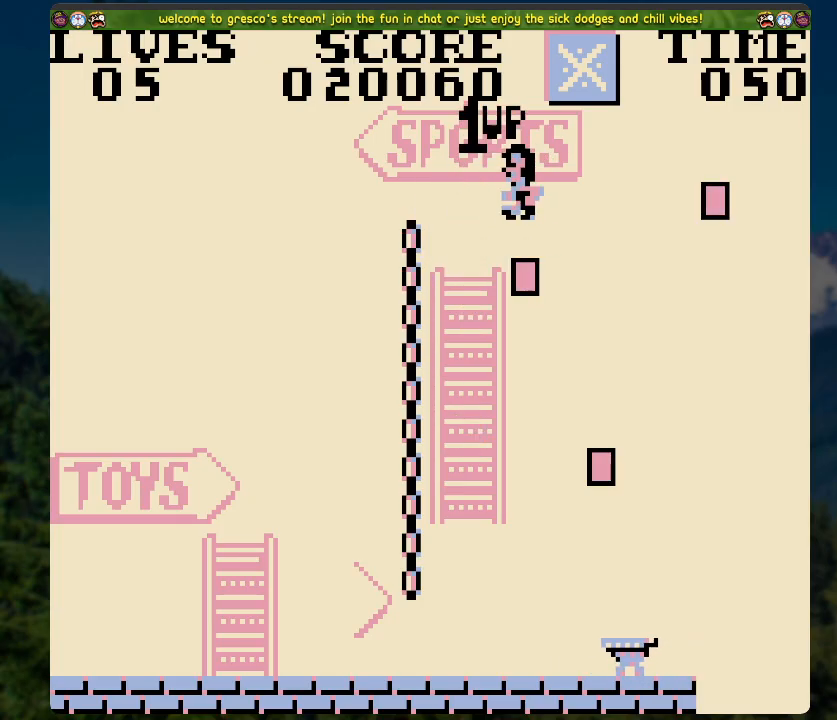
{"buttons": ["DPAD_DOWN"], "left_stick": "center", "right_stick": "center", "events": [[167, "DPAD_LEFT", "up"], [234, "DPAD_DOWN", "down"]]}
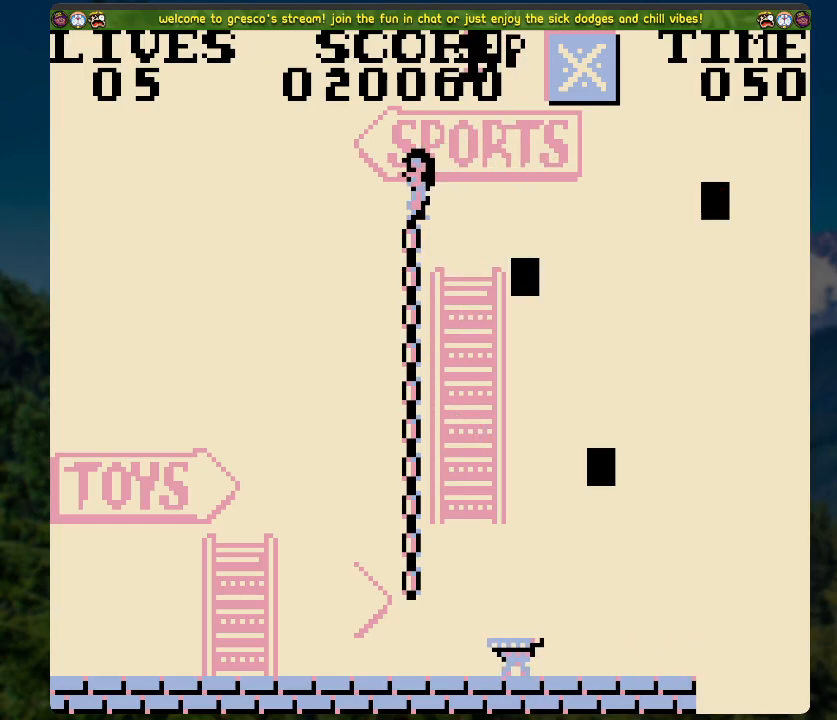
{"buttons": ["A", "DPAD_LEFT"], "left_stick": "center", "right_stick": "center", "events": [[67, "DPAD_DOWN", "up"], [452, "A", "down"], [452, "DPAD_LEFT", "down"]]}